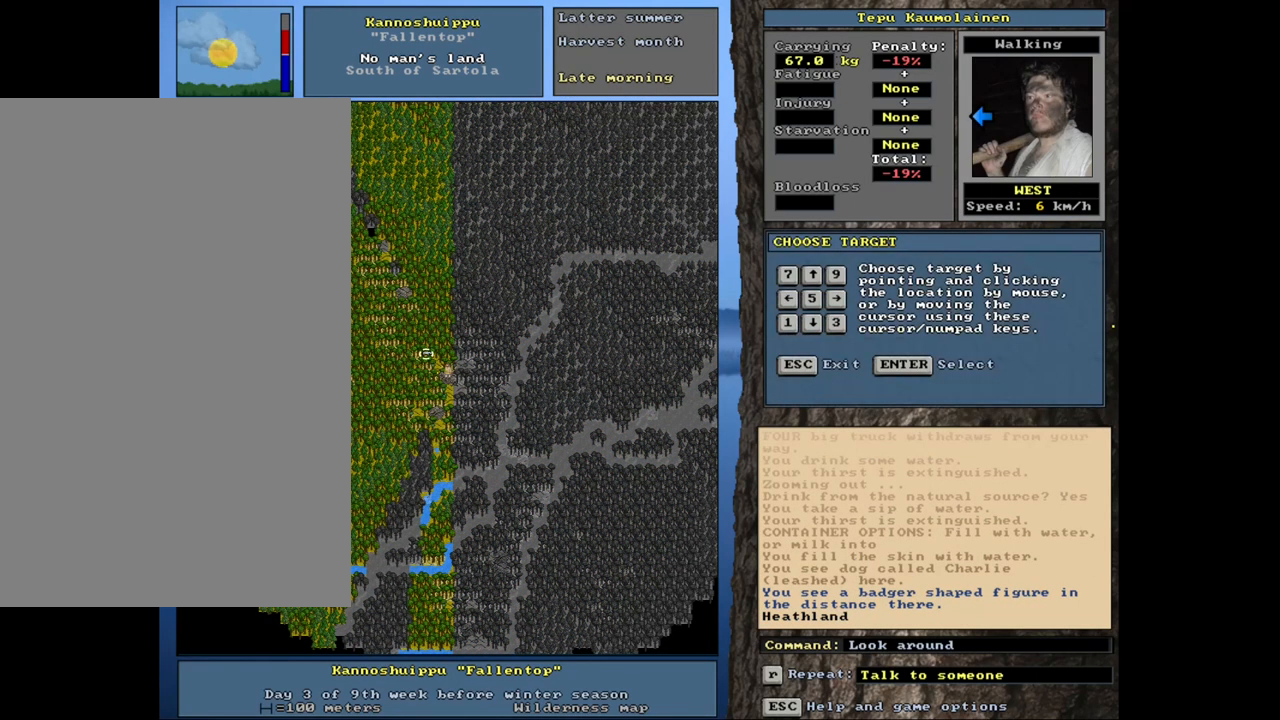
Gameplay with keyboard and mouse; each line is a JSON object with the keys and mouse buttons held at the frame after it. "events" lists presses ("down") and releases ("up") of ".", "/", "0", "1", "2", "3", "4", "5", "6", "8", "9", "a", "alt_l", "alt_r", "b", "backslash", "backspace", "c", "caps_lock", "comma", "ctrl_l", "ctrl_r", "d", "down", "e", "equals", "escape", "f", "f1", "f10", "f11", "f12", "f2", "f3", "f4", "f5", "f6", "f8", "f9", "g", "h", "i", "k", "l", "lbracket", "left", "minus", "n", "num0", "num1", "num2", "num3", "num4", "num5", "num6", "num7", "num8", "num9", "o", "p", "q", "quote", "r", "rbracket", "return", "right", "s", "semicolon", "shift_l", "shift_r", "space", "super", "t", "tab", "tilde", "up", "v", "w", "x", "y", "z", "mouse_left", "mouse_wheel", "mouse_right", "mouse_mb4" and "mouse_mb5" between this image and that frame as [ms after this image, input, new state], when the widget could be followed in between. "mouse_left", "mouse_wheel", "mouse_right", "mouse_mb4", "mouse_mb5" = the "left", "wheel", "right", "mb4", "mb5" buttons of the "mouse" list. No other keys are recorded. "wheel" means that the mouse wheel is clicked or scrolled. Mouse movement is not recorded. Not read: 7 f7 j m other_keys u.
{"keys": [], "mouse": [], "events": []}
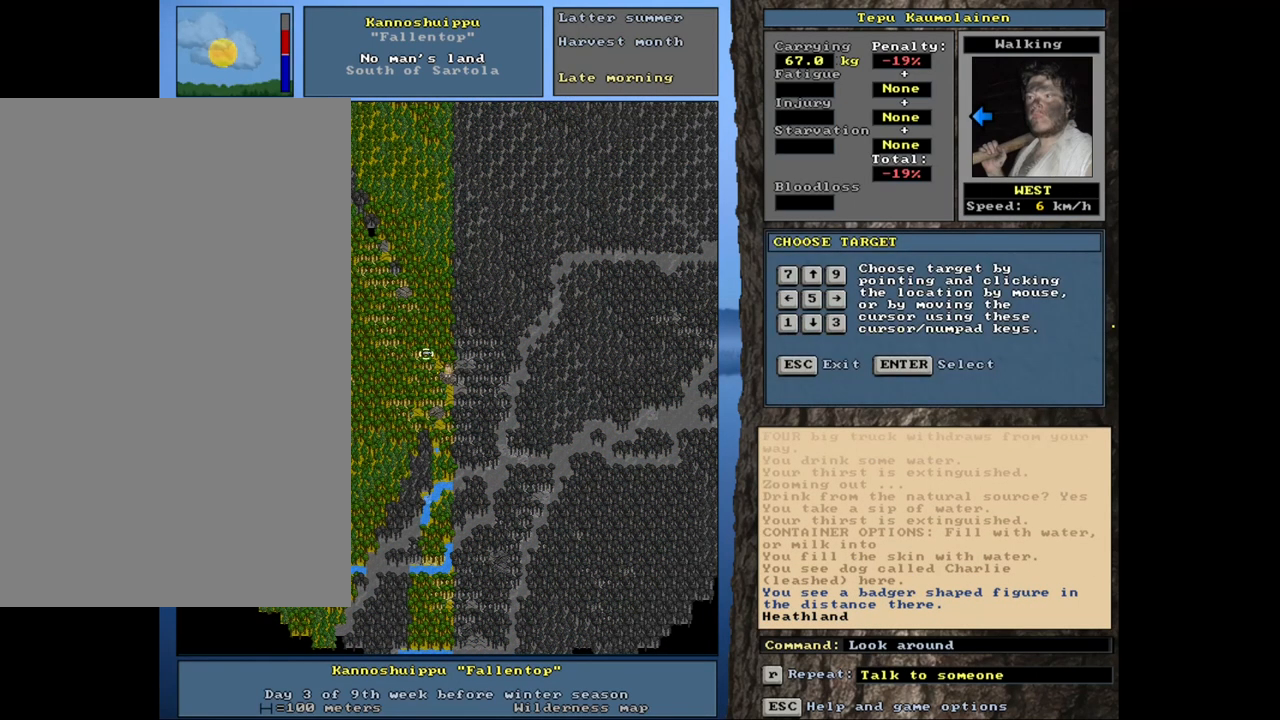
{"keys": [], "mouse": [], "events": []}
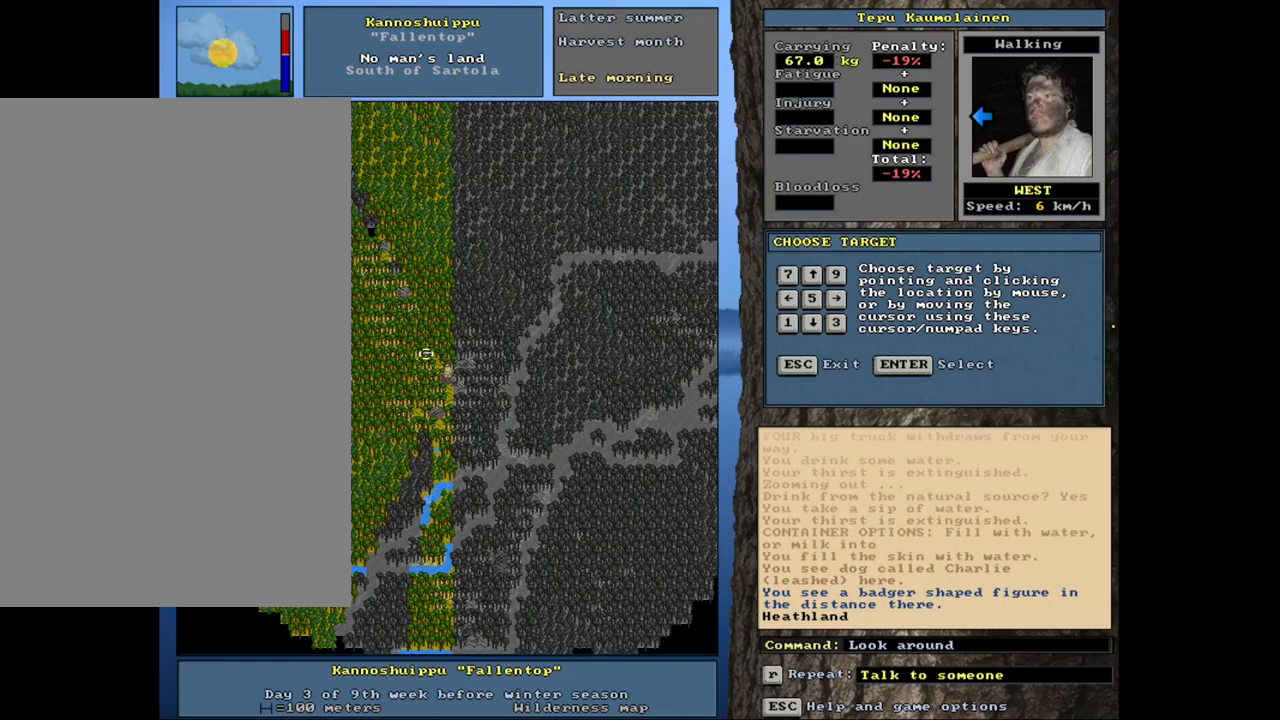
{"keys": [], "mouse": [], "events": []}
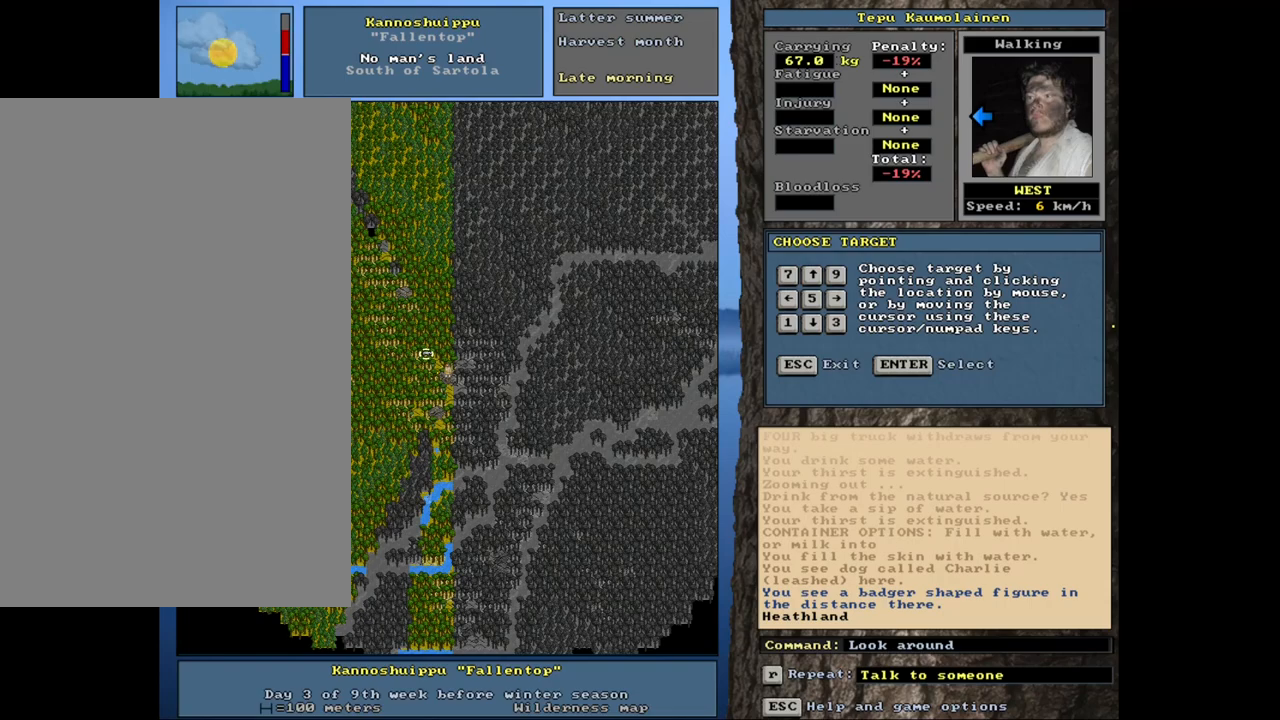
{"keys": [], "mouse": [], "events": []}
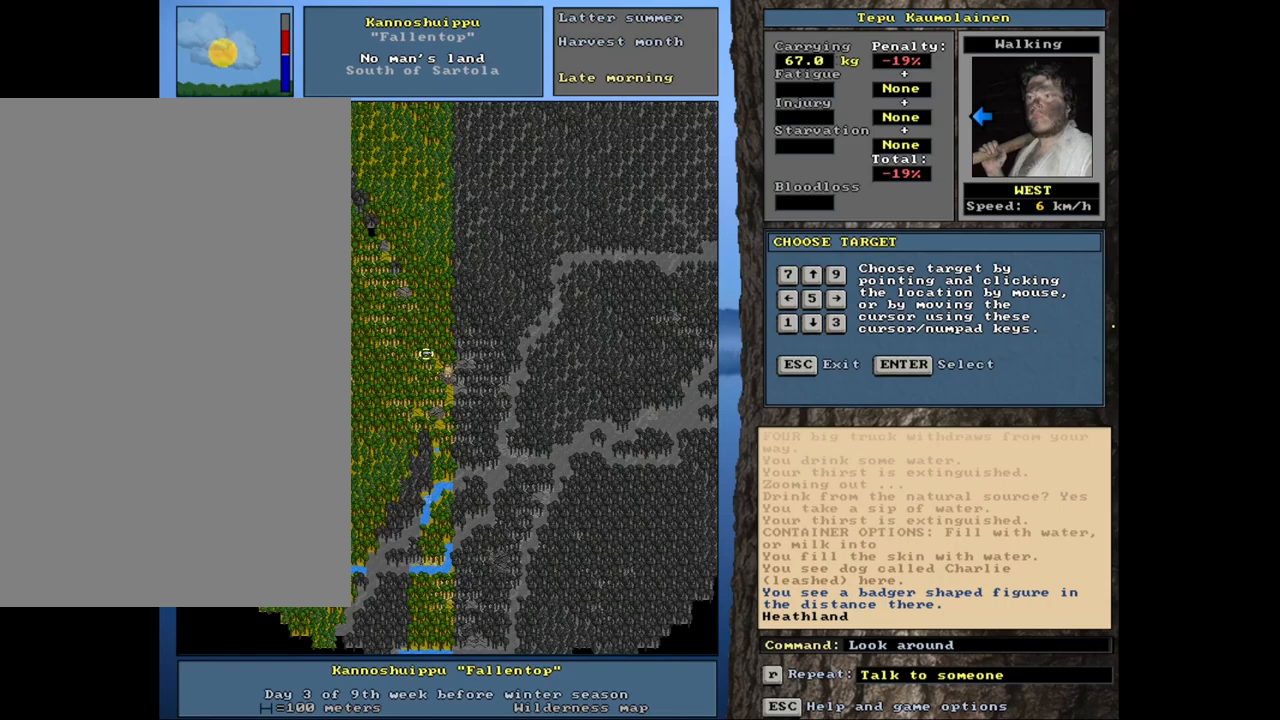
{"keys": [], "mouse": [], "events": [[200, "escape", "down"], [300, "escape", "up"]]}
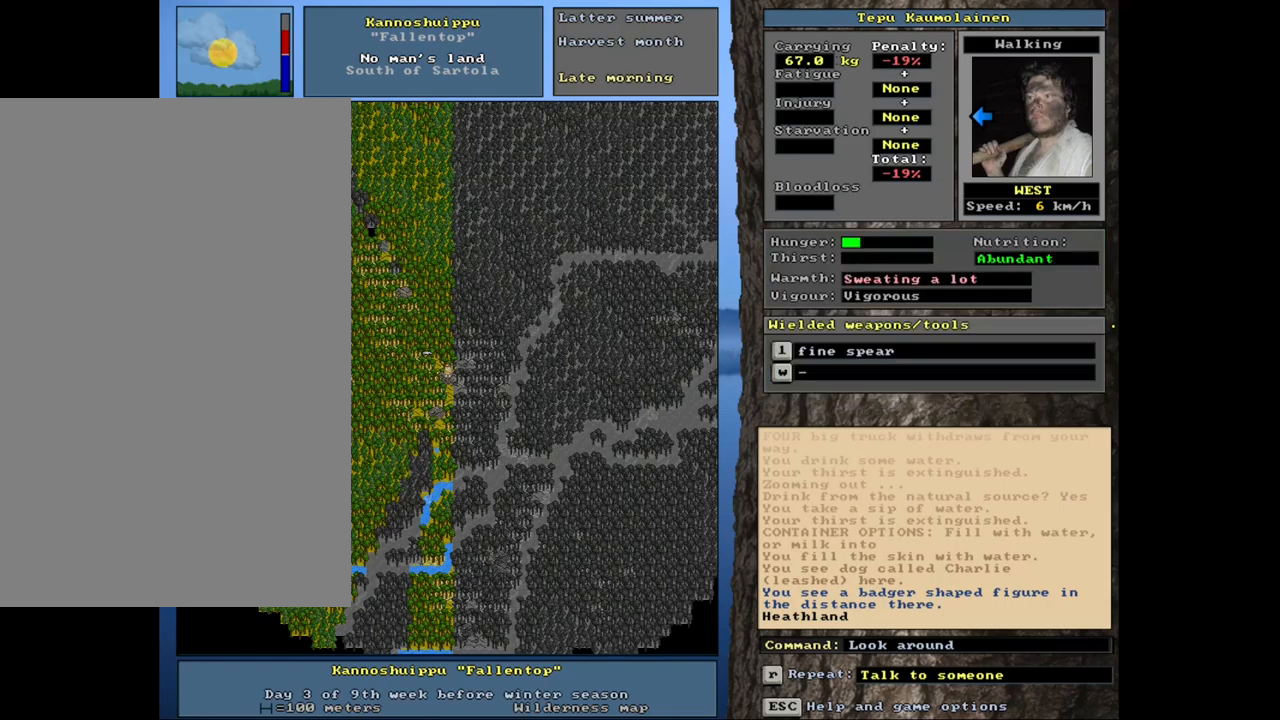
{"keys": [], "mouse": [], "events": [[300, "num4", "down"], [417, "num4", "up"]]}
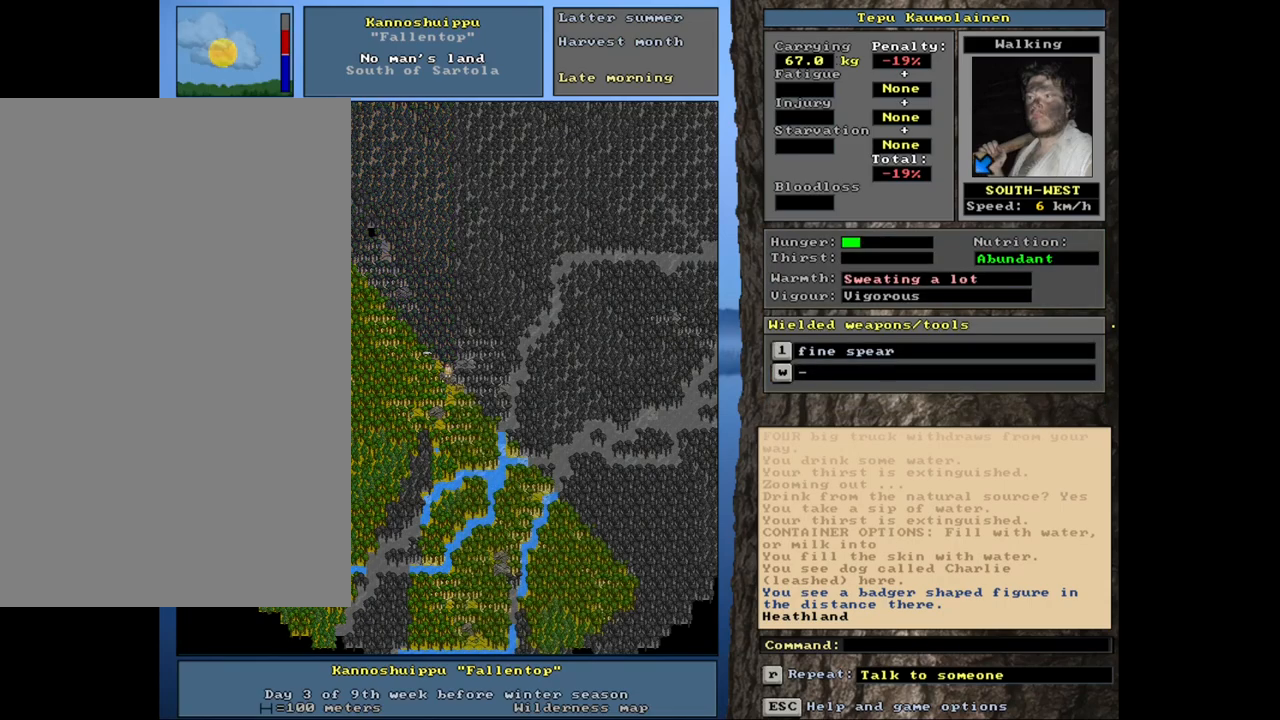
{"keys": [], "mouse": [], "events": [[250, "num4", "down"], [384, "num4", "up"]]}
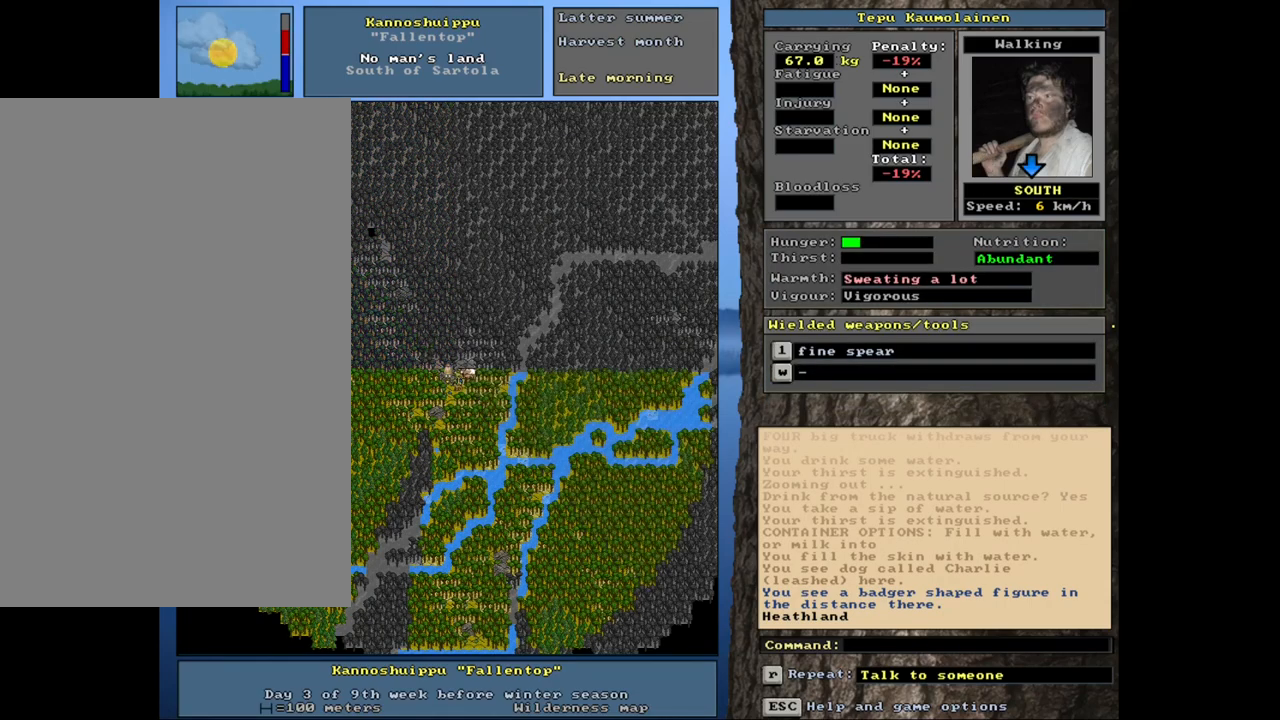
{"keys": ["ctrl_l"], "mouse": [], "events": [[34, "ctrl_l", "down"], [134, "num2", "down"], [217, "num1", "down"], [250, "num2", "up"], [367, "num1", "up"]]}
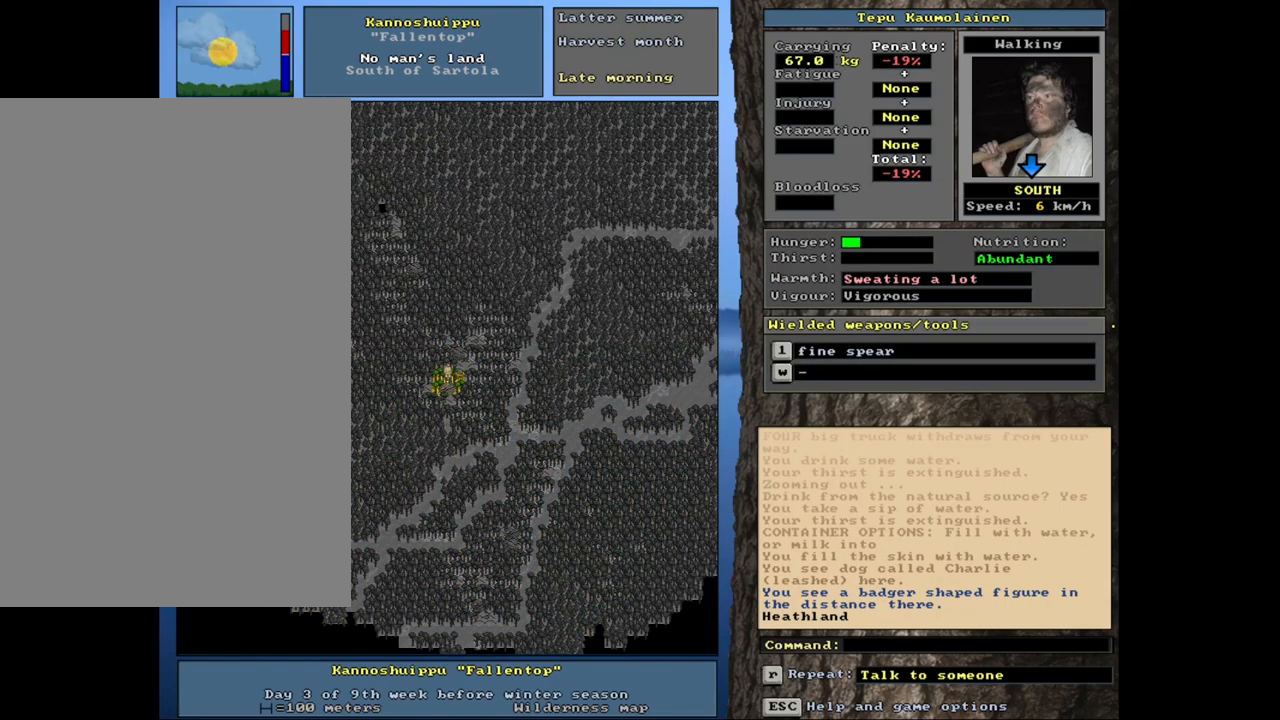
{"keys": [], "mouse": [], "events": [[150, "num2", "down"], [300, "num2", "up"], [400, "ctrl_l", "up"]]}
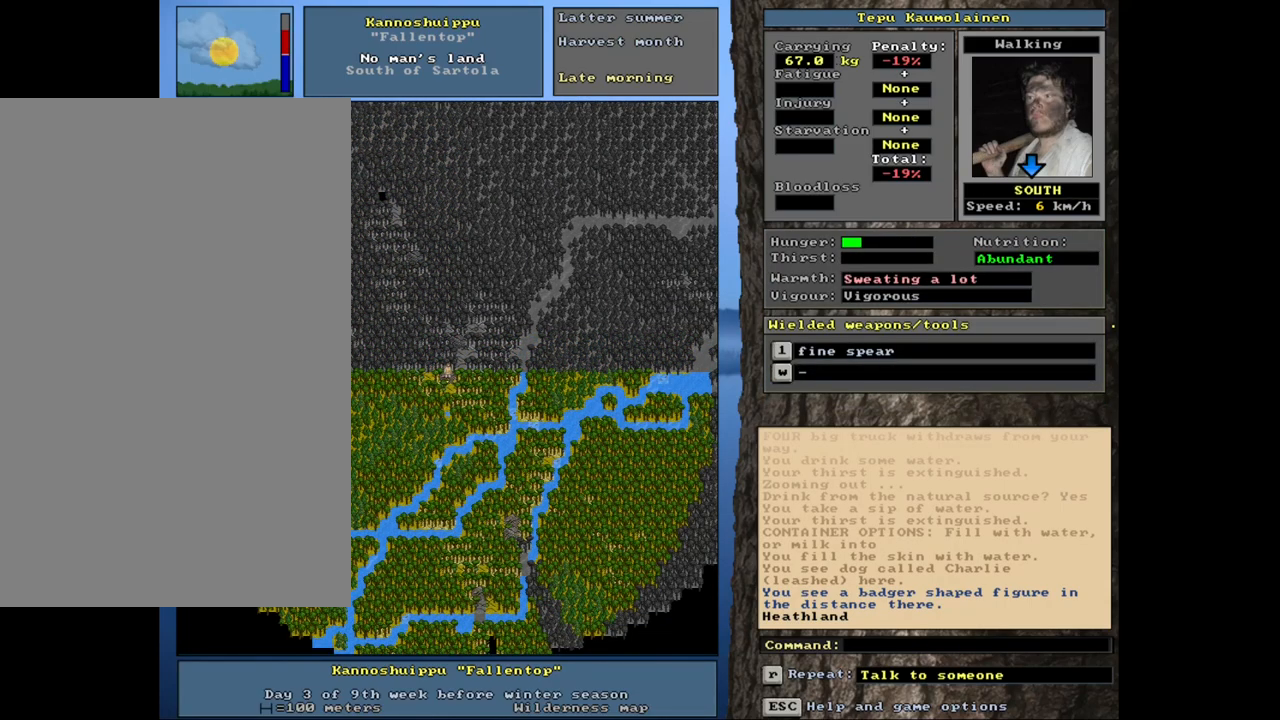
{"keys": [], "mouse": [], "events": []}
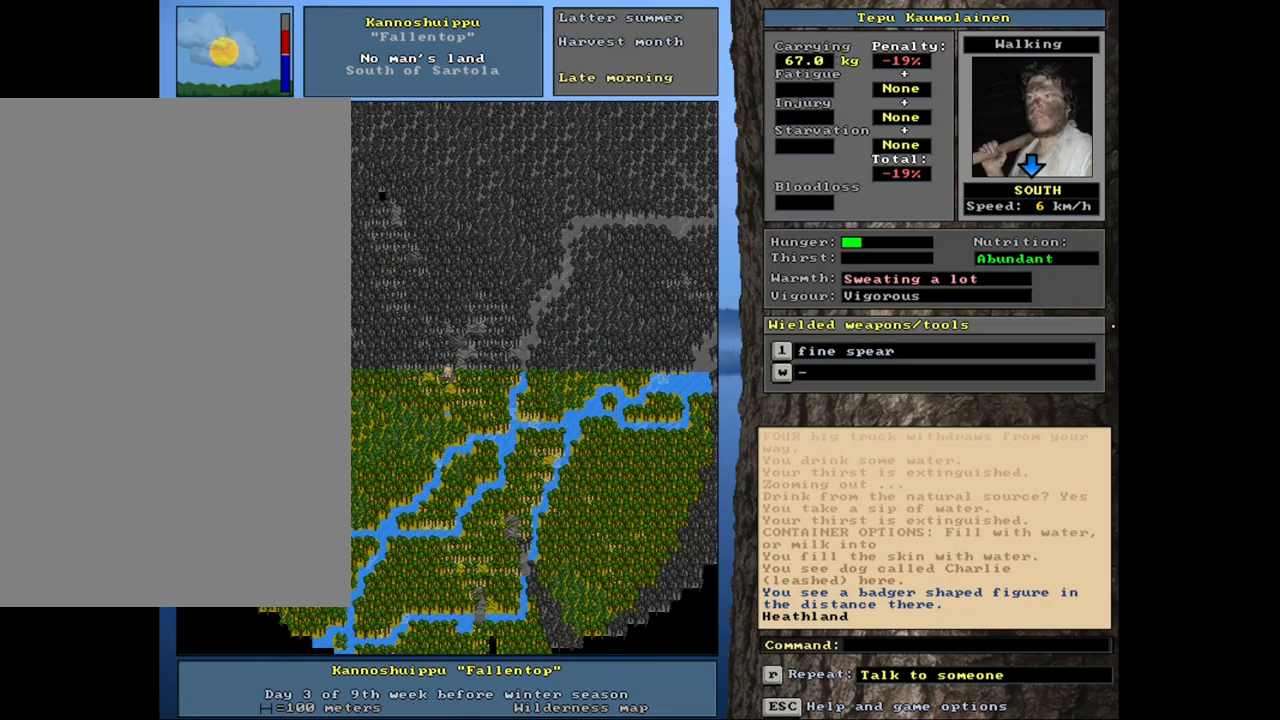
{"keys": [], "mouse": [], "events": [[167, "num3", "down"], [250, "num3", "up"]]}
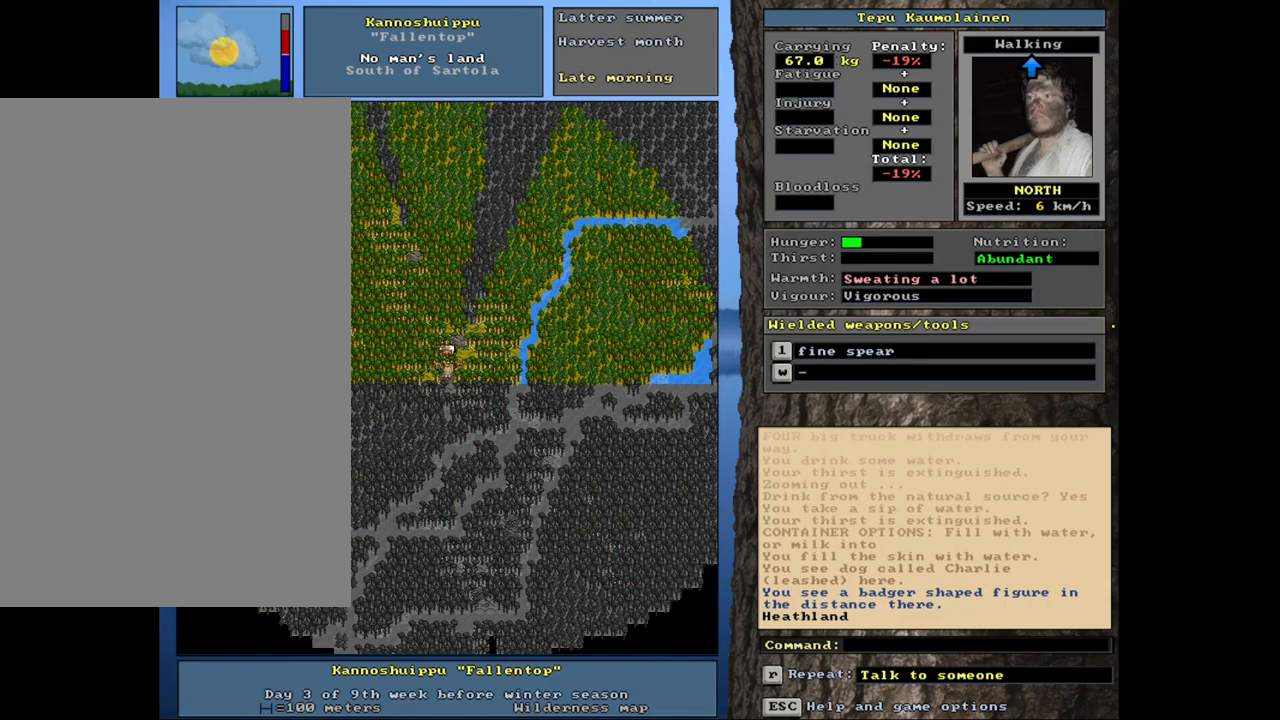
{"keys": ["num3"], "mouse": [], "events": [[500, "num3", "down"]]}
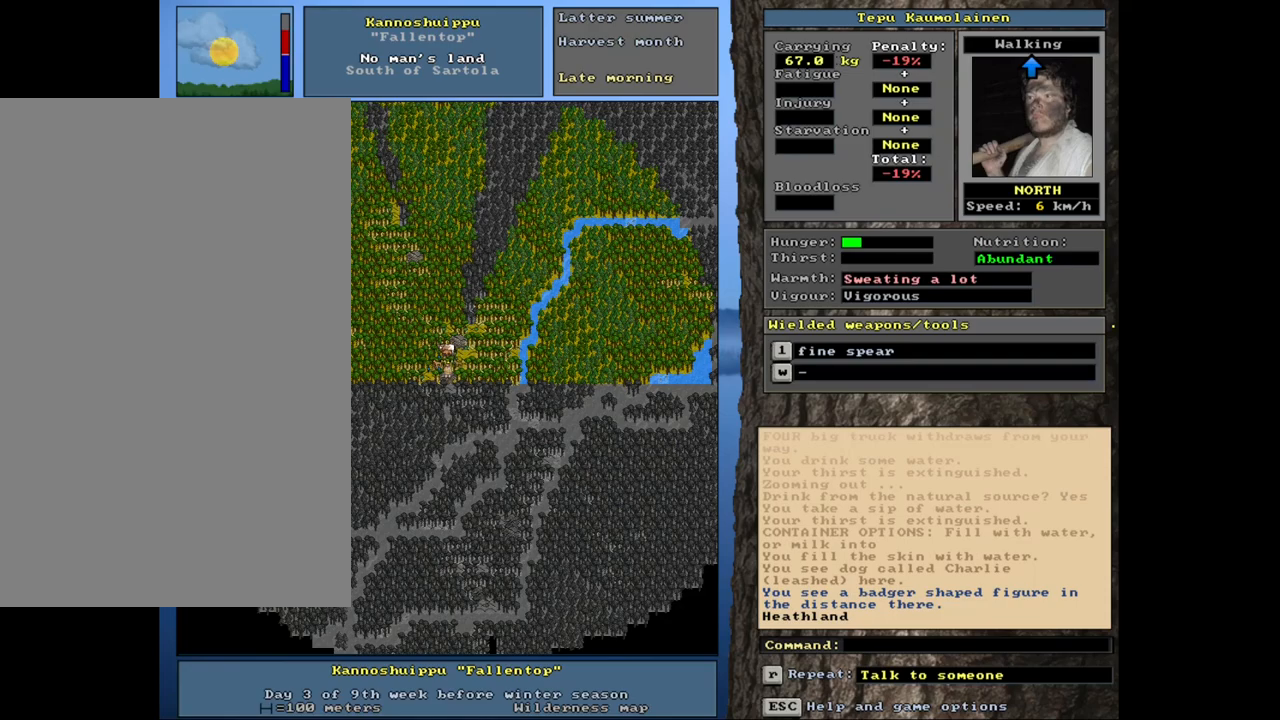
{"keys": ["ctrl_l"], "mouse": [], "events": [[67, "num3", "up"], [200, "ctrl_l", "down"]]}
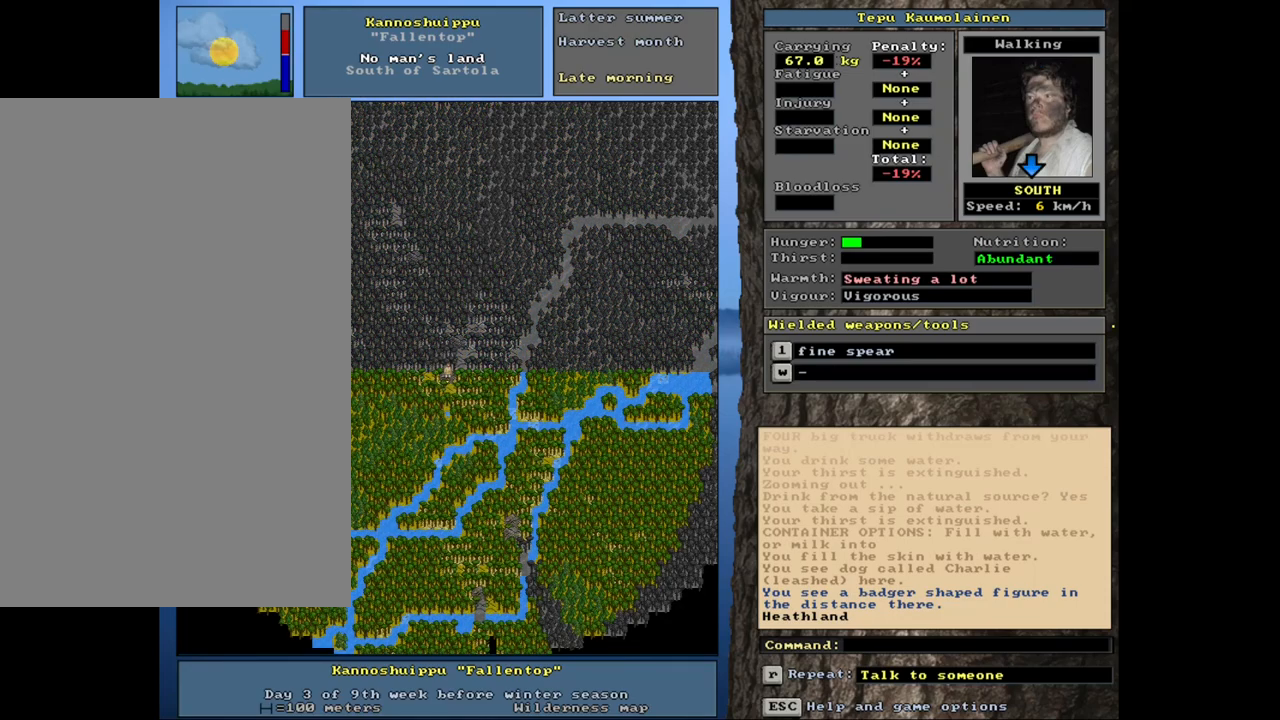
{"keys": ["ctrl_l", "num1"], "mouse": [], "events": [[134, "num1", "down"], [250, "num1", "up"], [317, "num1", "down"], [434, "num1", "up"], [500, "num1", "down"]]}
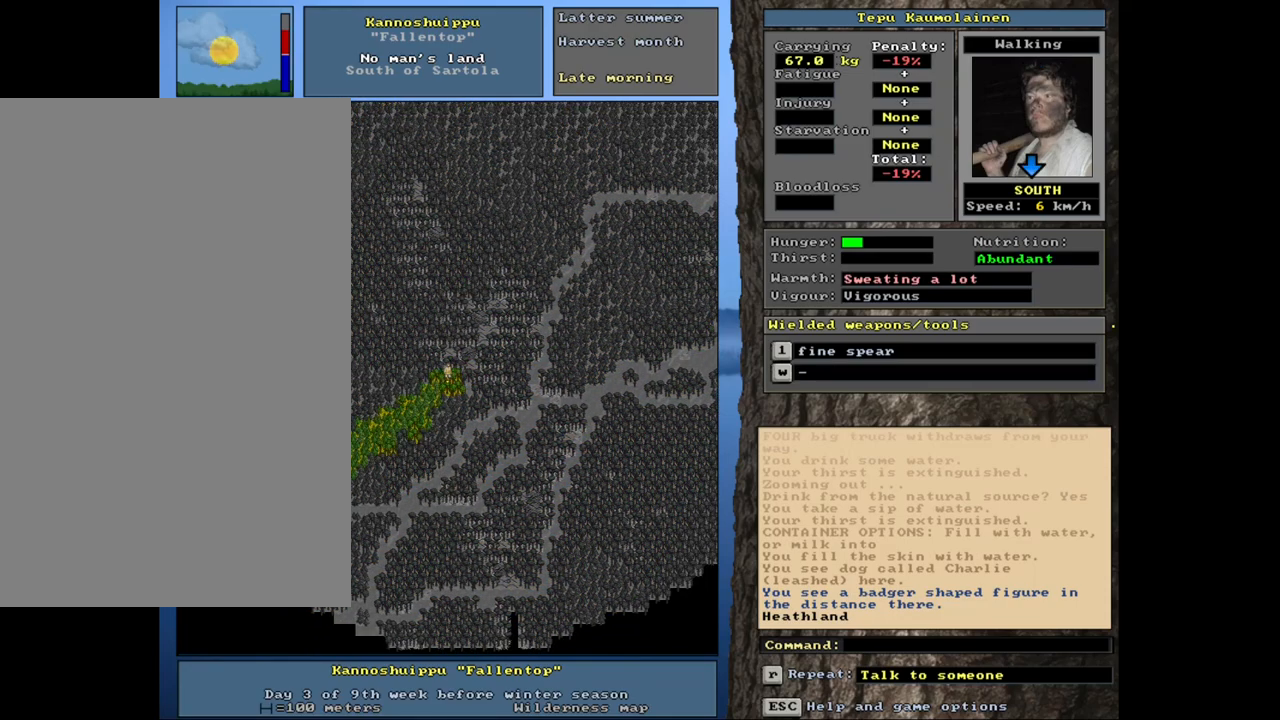
{"keys": ["ctrl_l"], "mouse": [], "events": [[117, "num1", "up"], [184, "num1", "down"], [250, "num1", "up"], [350, "num1", "down"], [417, "num1", "up"]]}
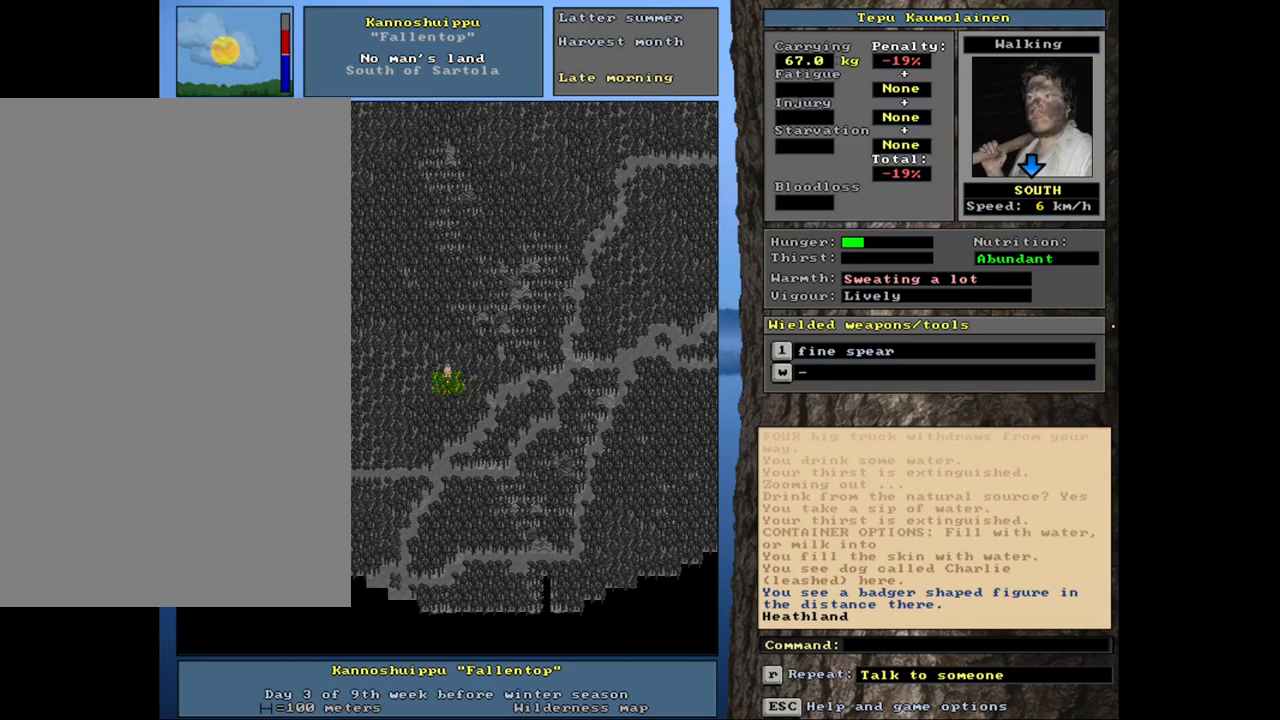
{"keys": ["ctrl_l"], "mouse": [], "events": [[17, "num1", "down"], [100, "num1", "up"], [200, "num1", "down"], [267, "num1", "up"], [384, "num1", "down"], [467, "num1", "up"]]}
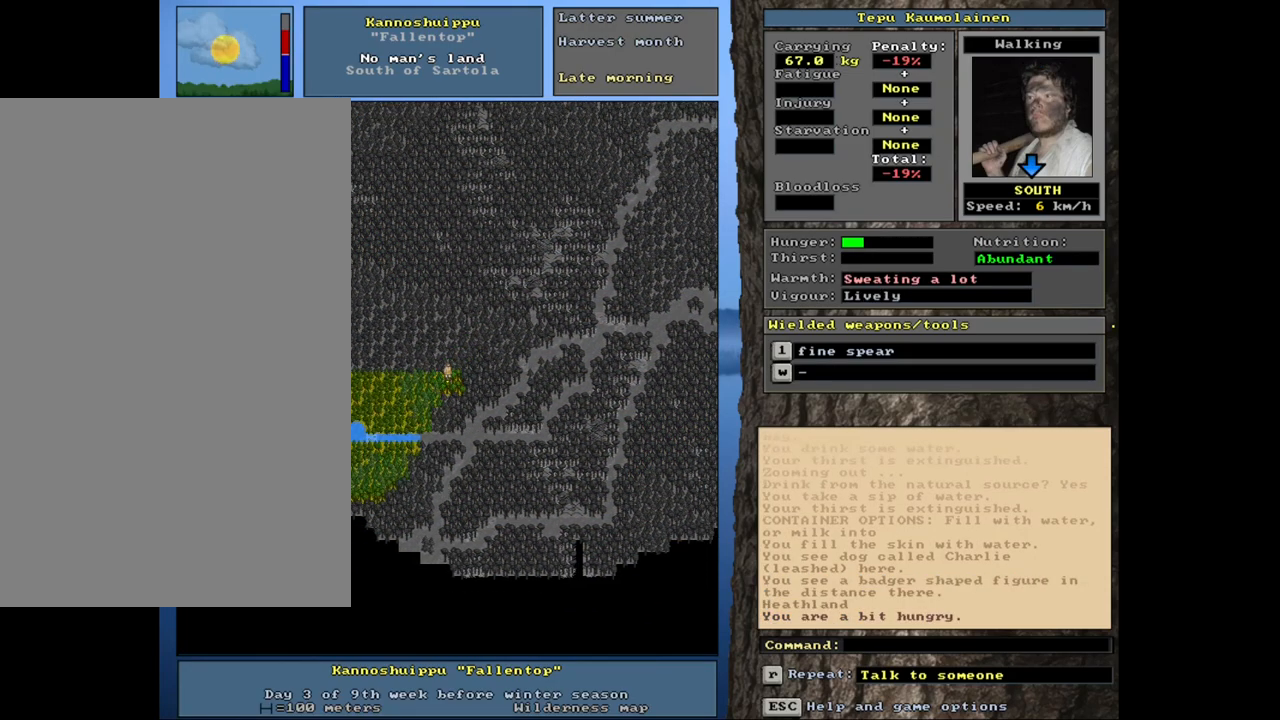
{"keys": ["ctrl_l", "num3"], "mouse": [], "events": [[50, "num1", "down"], [134, "num1", "up"], [400, "num3", "down"]]}
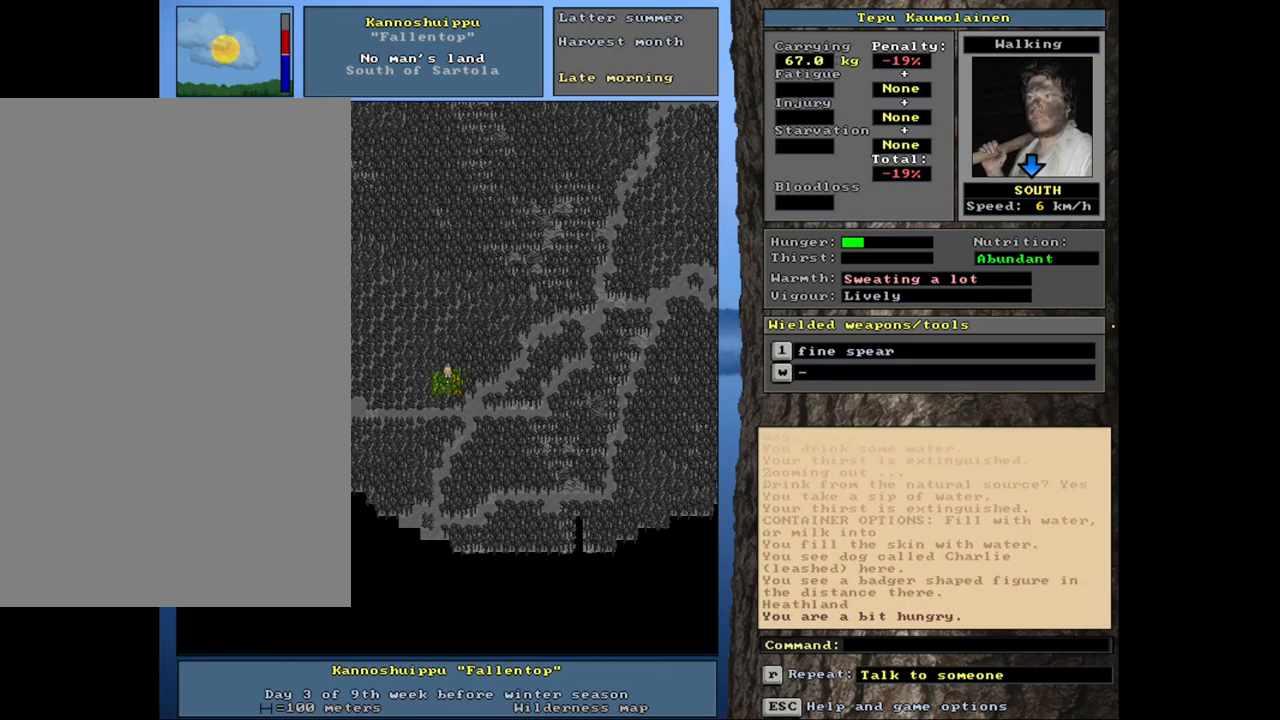
{"keys": ["ctrl_l", "num3"], "mouse": [], "events": [[17, "num3", "up"], [167, "num2", "down"], [334, "num2", "up"], [434, "num3", "down"]]}
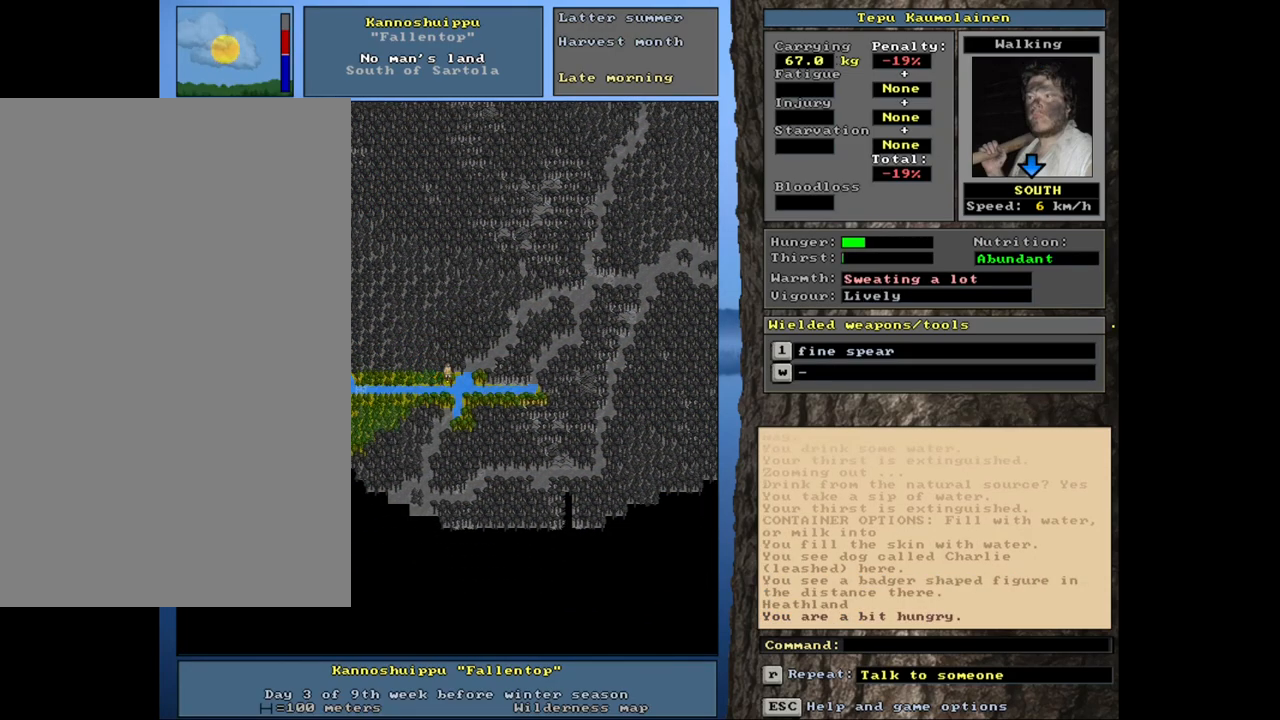
{"keys": [], "mouse": [], "events": [[50, "num3", "up"], [500, "ctrl_l", "up"]]}
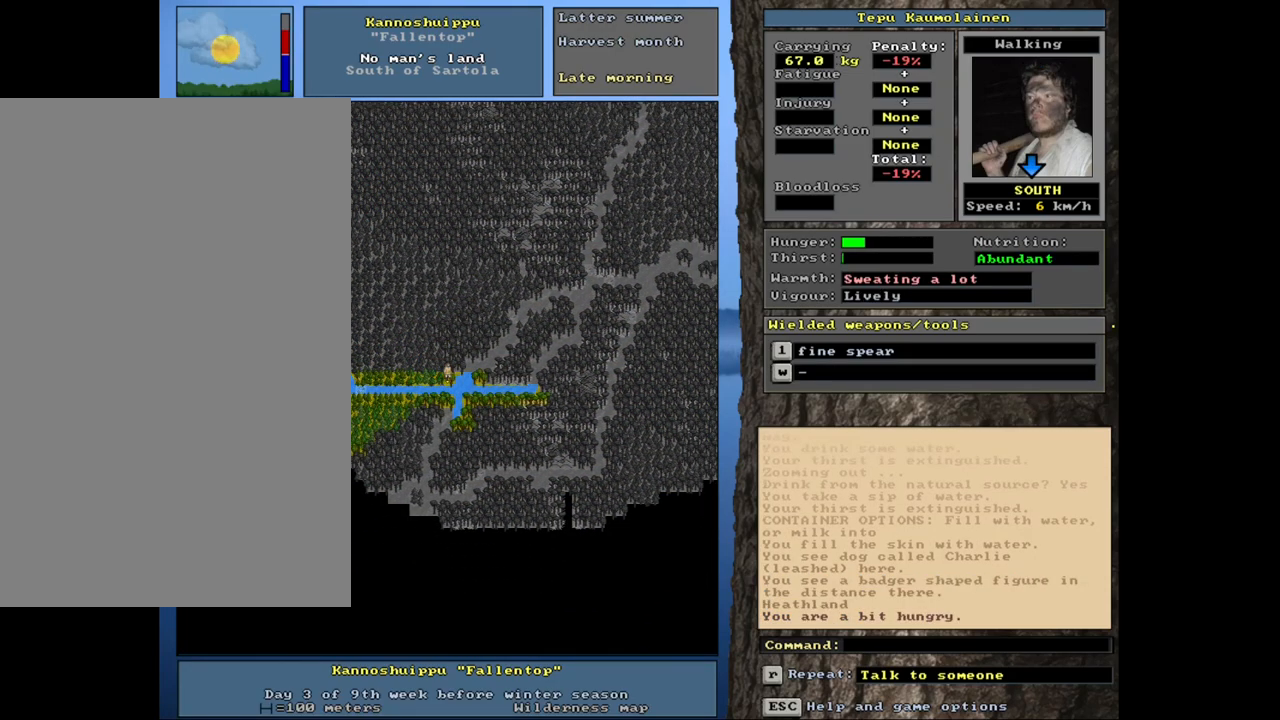
{"keys": [], "mouse": [], "events": [[334, "num3", "down"], [434, "num3", "up"]]}
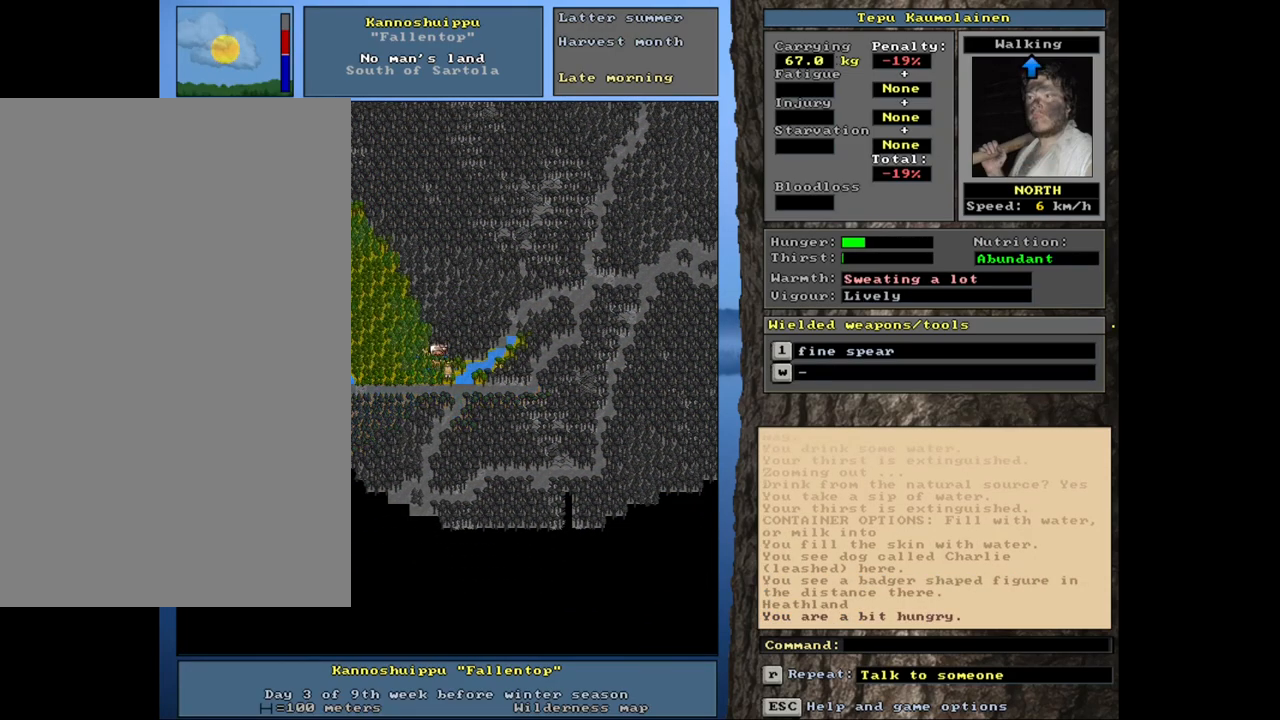
{"keys": [], "mouse": [], "events": [[317, "num3", "down"], [434, "num3", "up"]]}
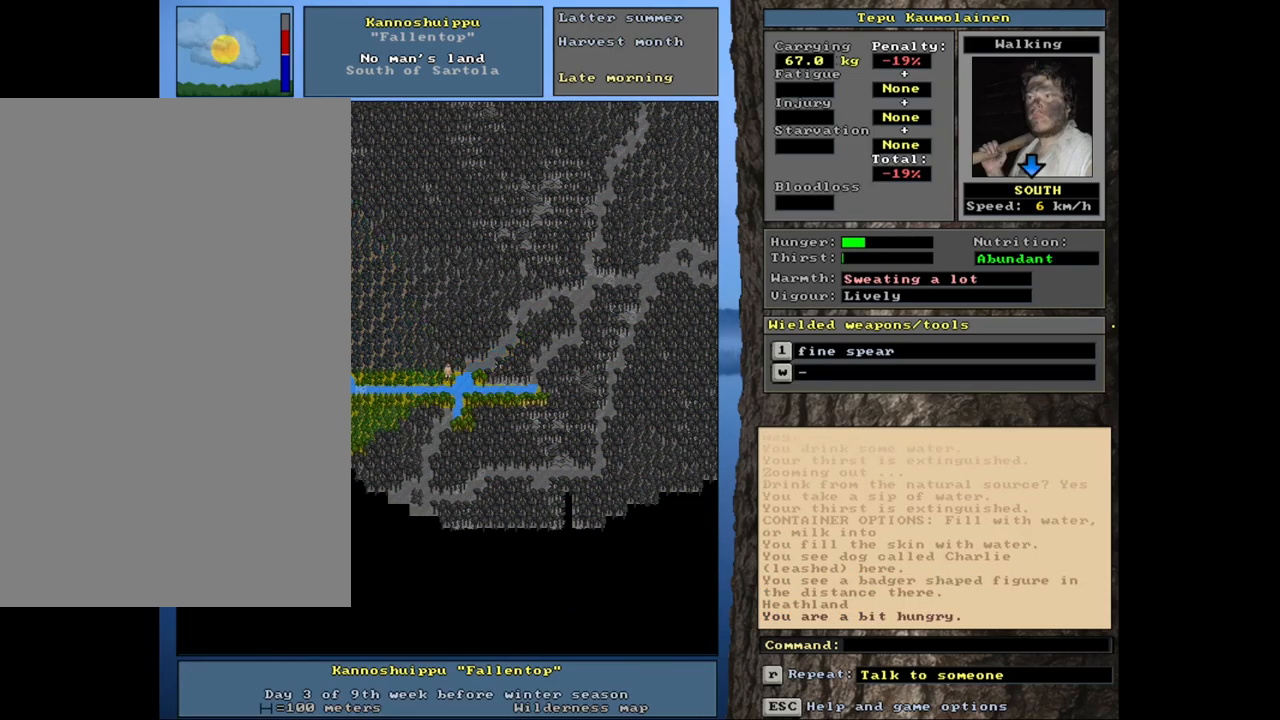
{"keys": [], "mouse": [], "events": []}
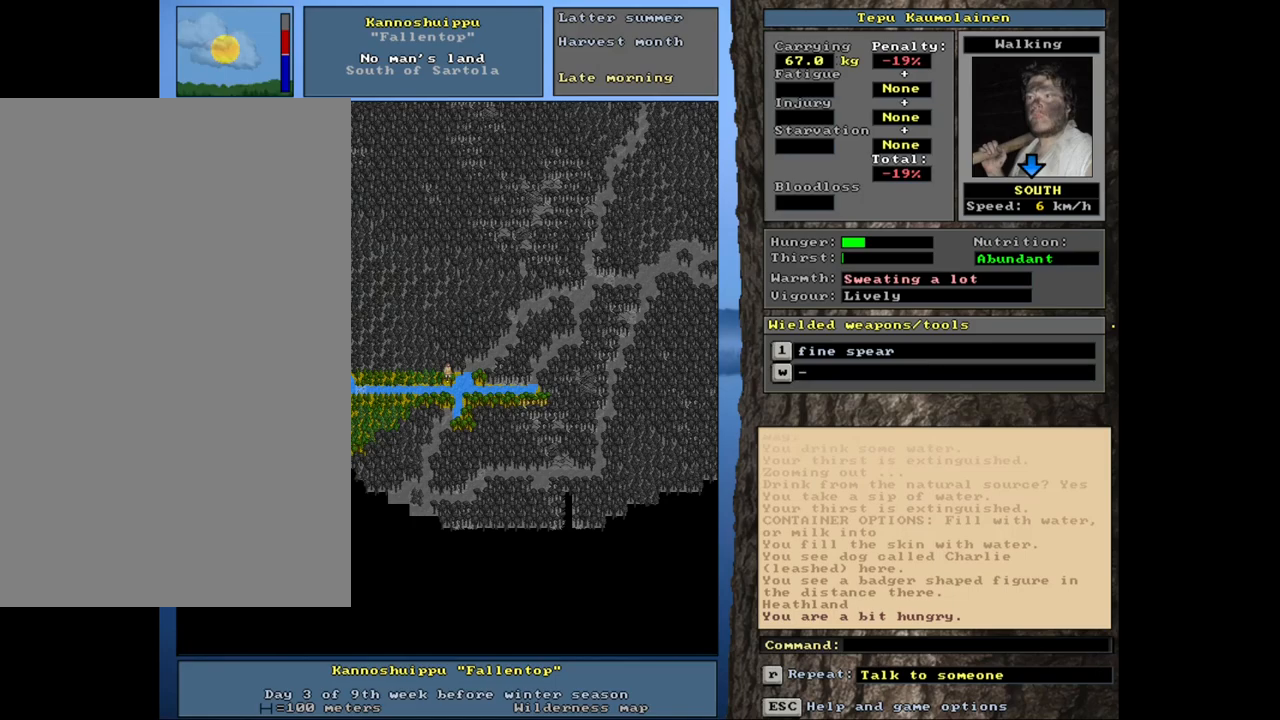
{"keys": [], "mouse": [], "events": []}
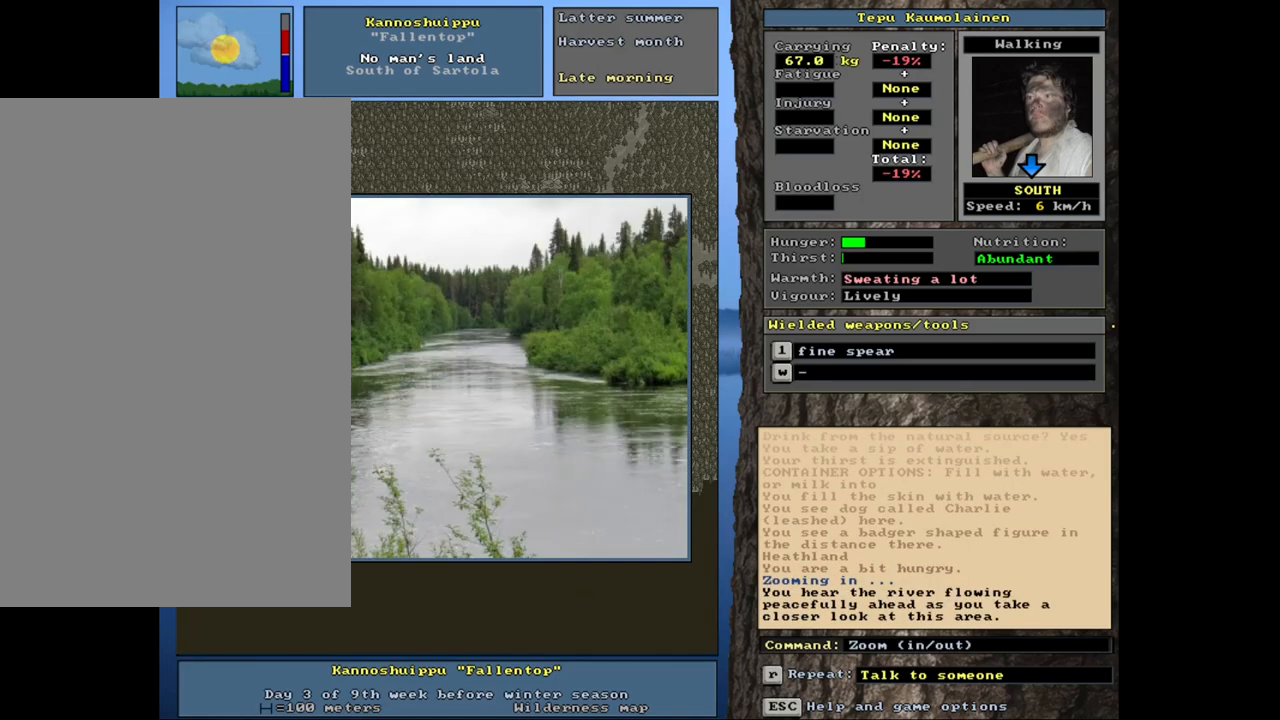
{"keys": [], "mouse": [], "events": []}
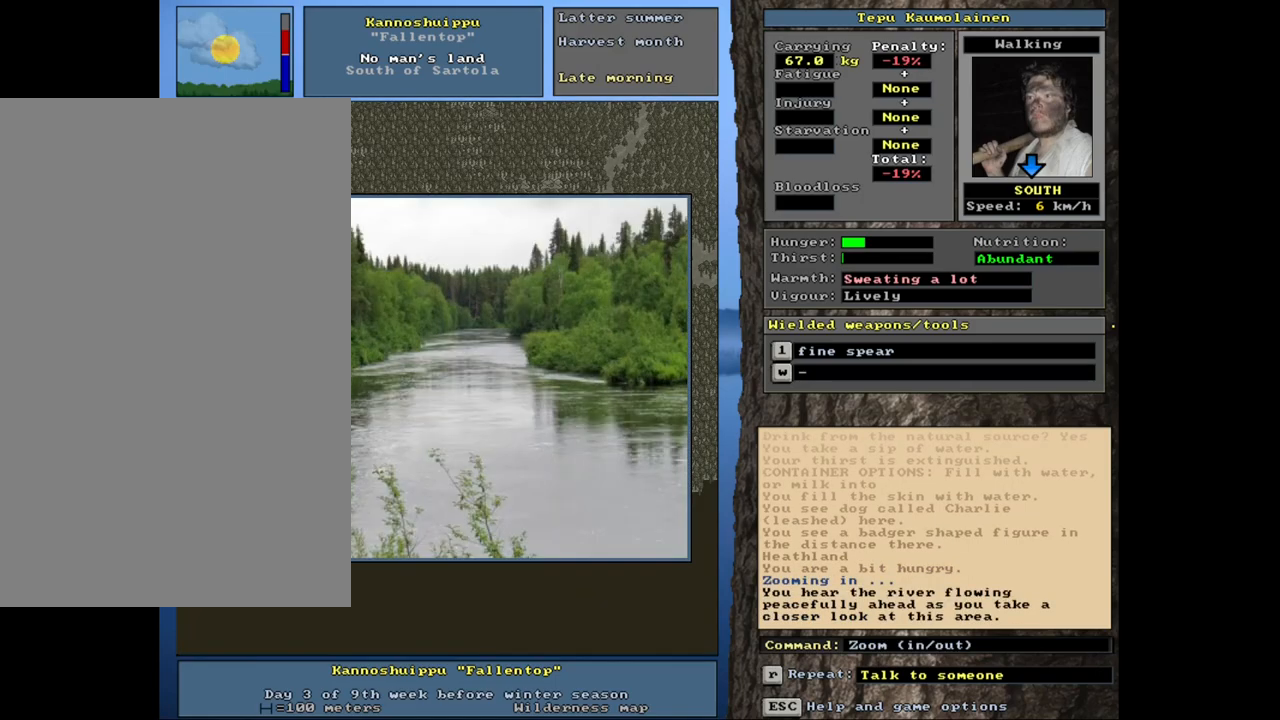
{"keys": [], "mouse": [], "events": []}
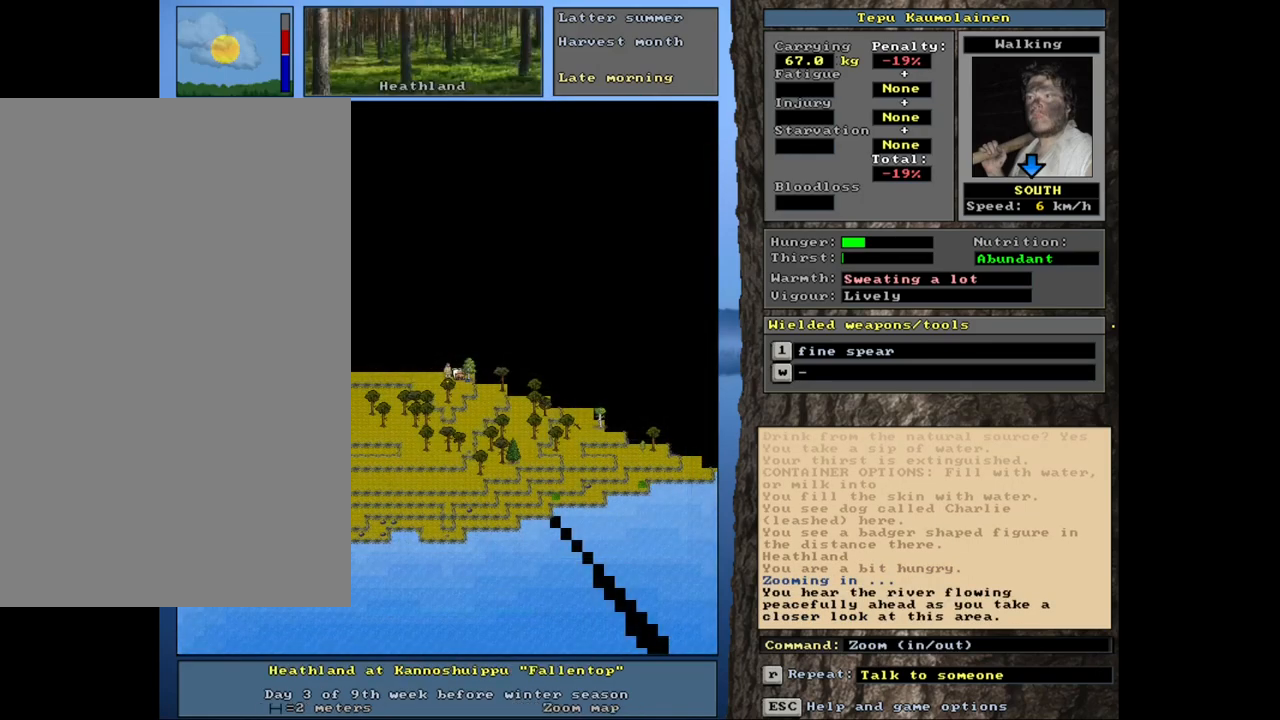
{"keys": [], "mouse": [], "events": []}
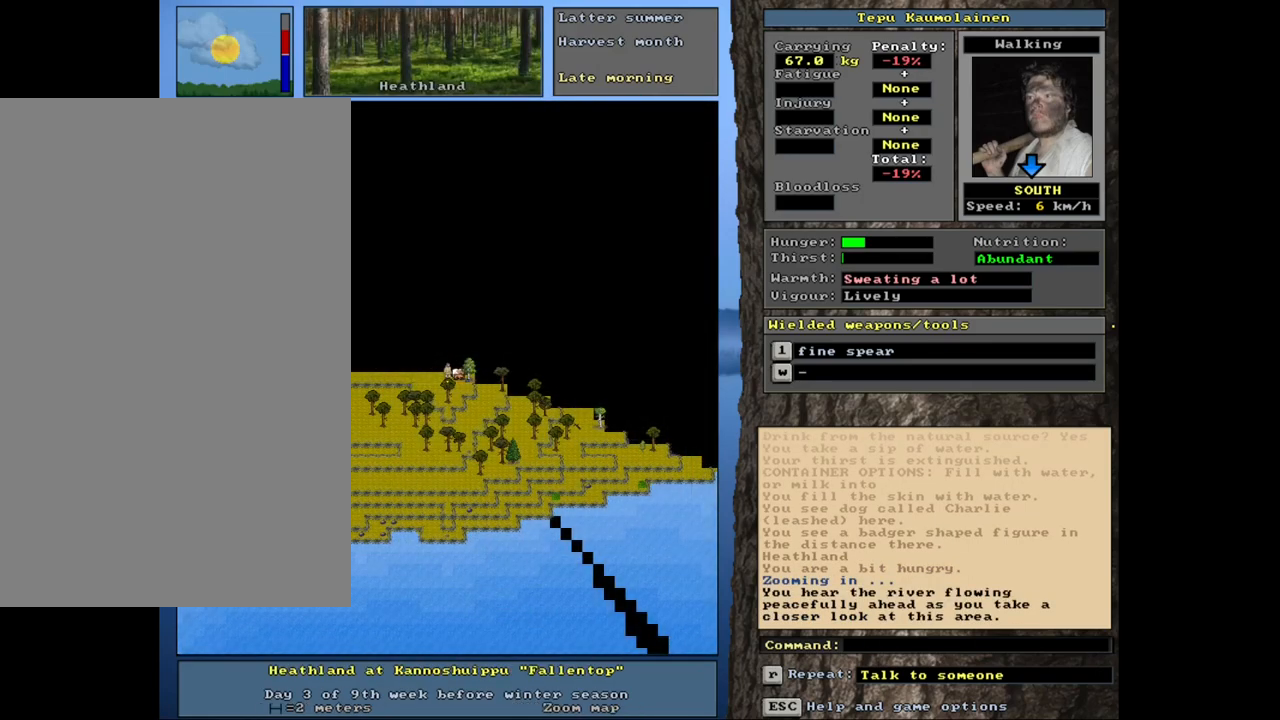
{"keys": [], "mouse": [], "events": [[134, "num3", "down"], [184, "num3", "up"], [284, "num3", "down"], [367, "num3", "up"]]}
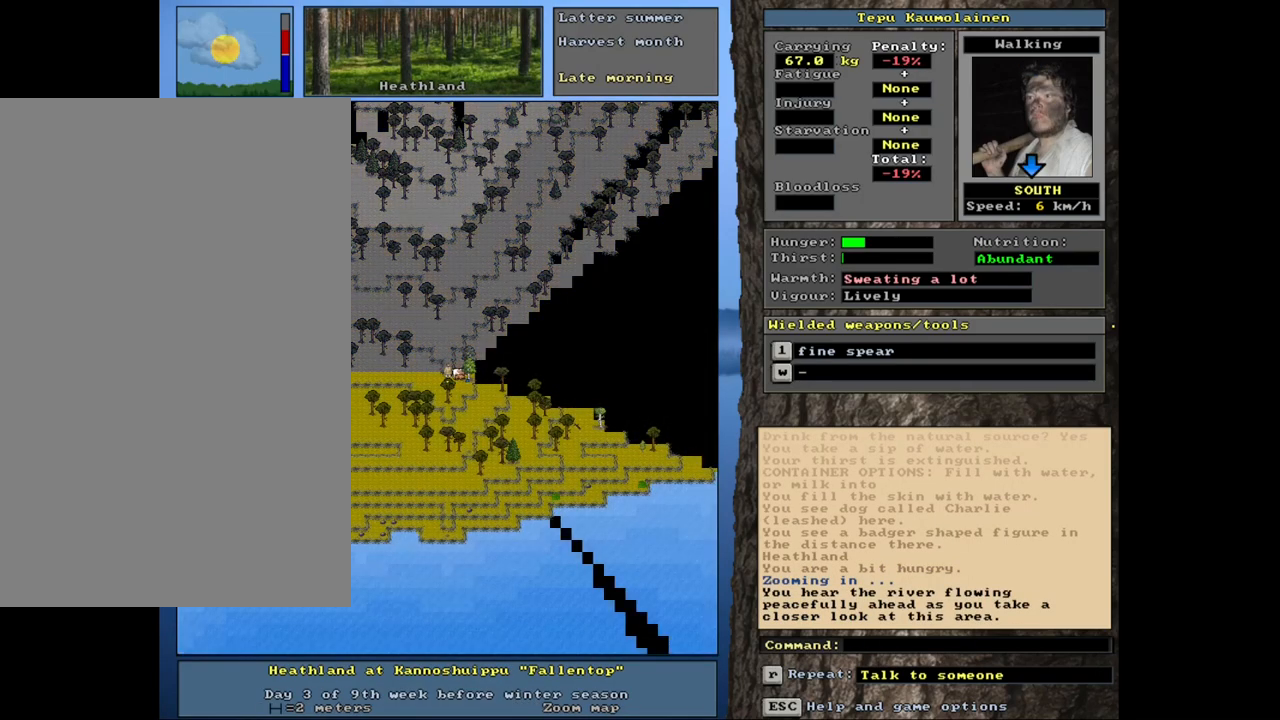
{"keys": ["ctrl_l", "num1"], "mouse": [], "events": [[250, "ctrl_l", "down"], [350, "num2", "down"], [384, "num1", "down"], [434, "num2", "up"]]}